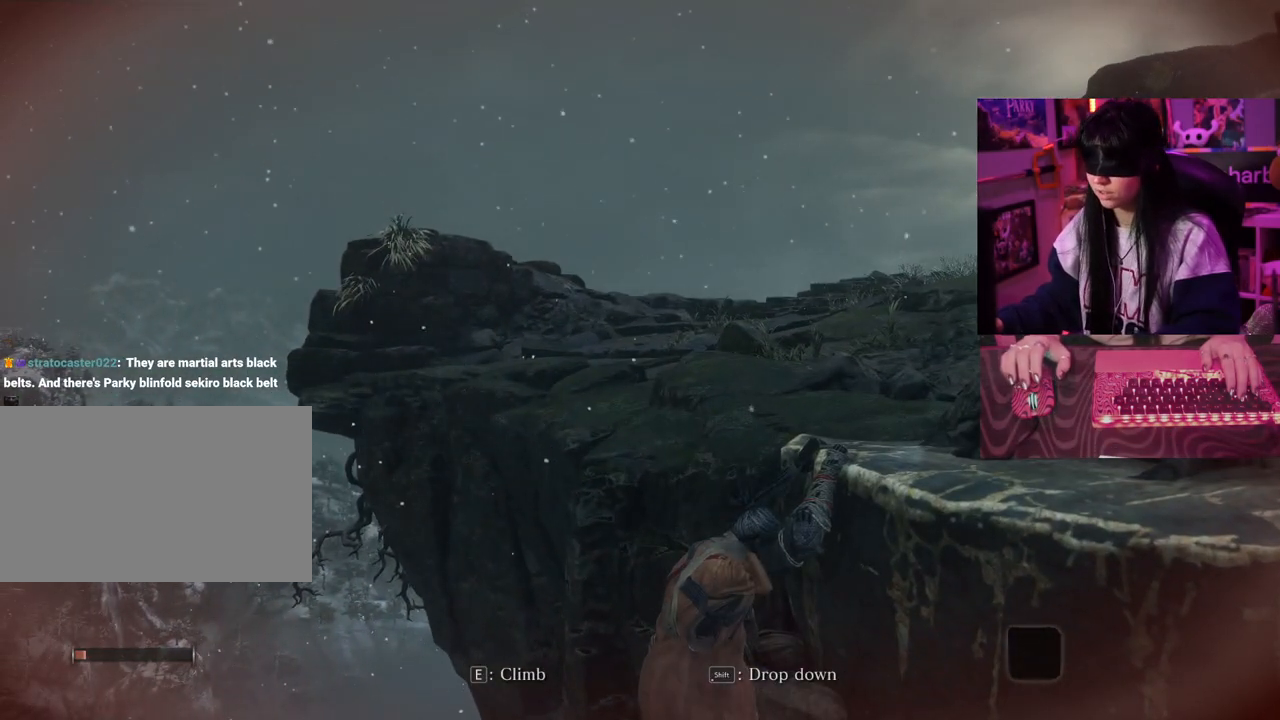
Gameplay with keyboard and mouse; each line is a JSON object with the keys and mouse buttons held at the frame after it. "events" lists presses ("down") and releases ("up") of "1", "2", "3", "4", "5", "a", "alt", "c", "caps_lock", "ctrl", "d", "e", "f", "g", "q", "r", "s", "shift", "space", "t", "tab", "v", "w", "x", "z" and "mouse_wheel" between this image and that frame as [ms after this image, input, new state], when the widget could be followed in between. "mouse_wheel" = the "wheel" button of the "mouse" list. No other keys are recorded. "wheel" means that the mouse wheel is clicked or scrolled. Not read: mouse_move.
{"keys": [], "mouse": [], "events": [[83, "w", "up"]]}
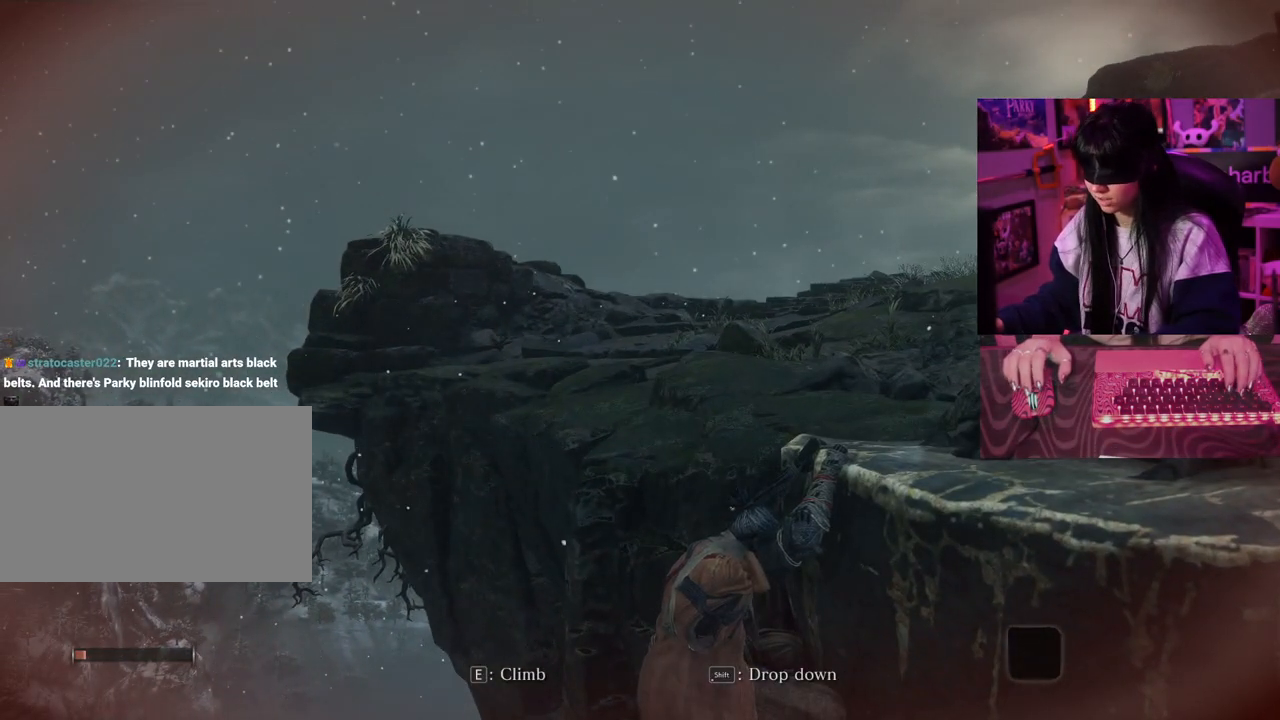
{"keys": [], "mouse": [], "events": []}
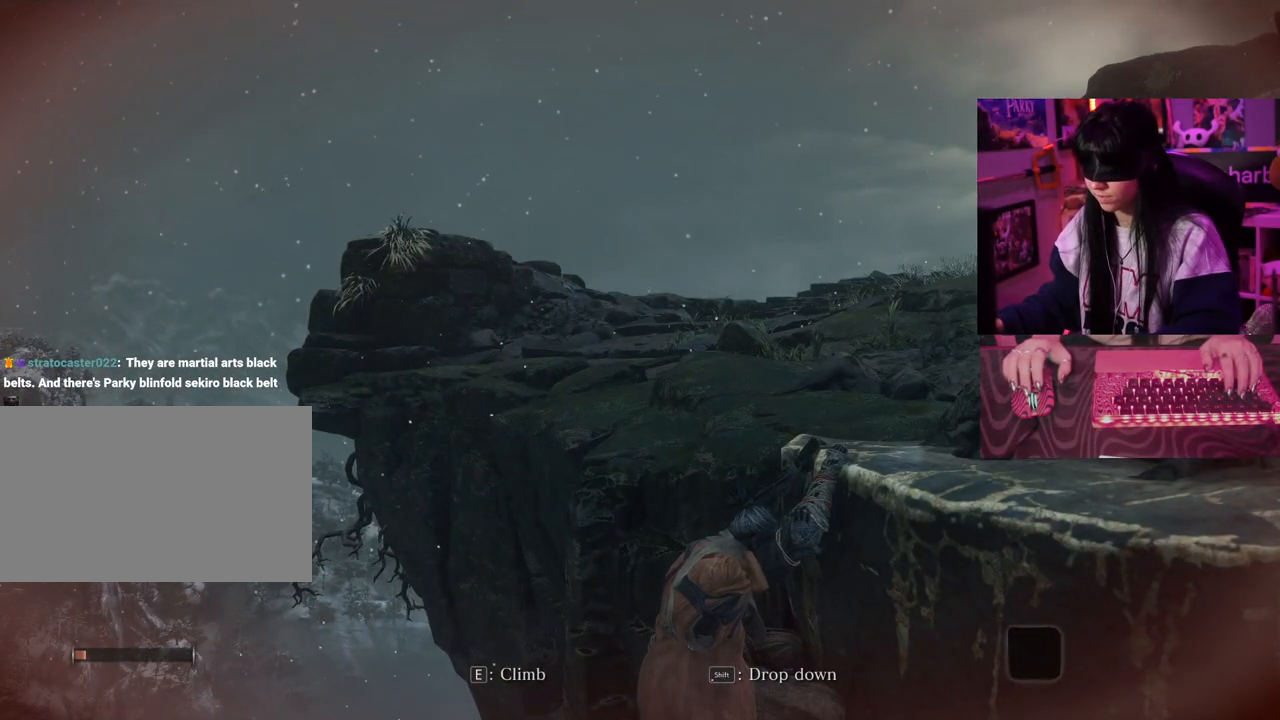
{"keys": [], "mouse": [], "events": []}
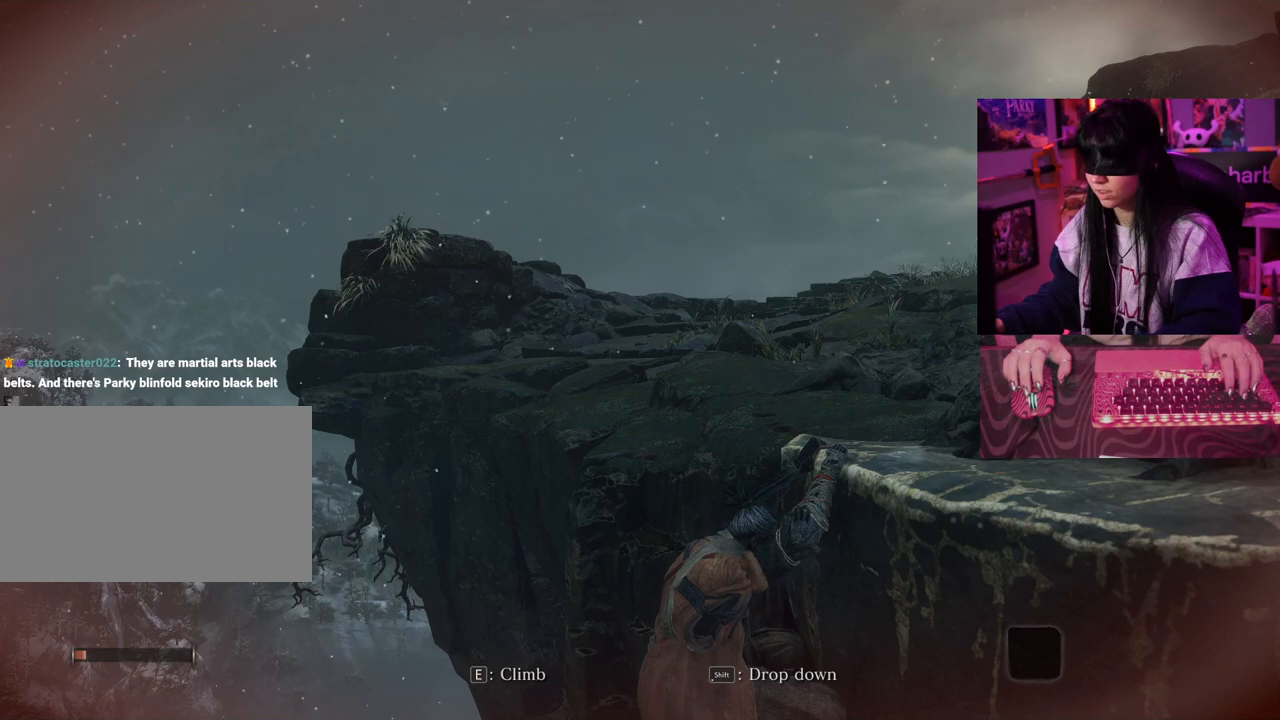
{"keys": [], "mouse": [], "events": [[267, "e", "down"], [417, "e", "up"]]}
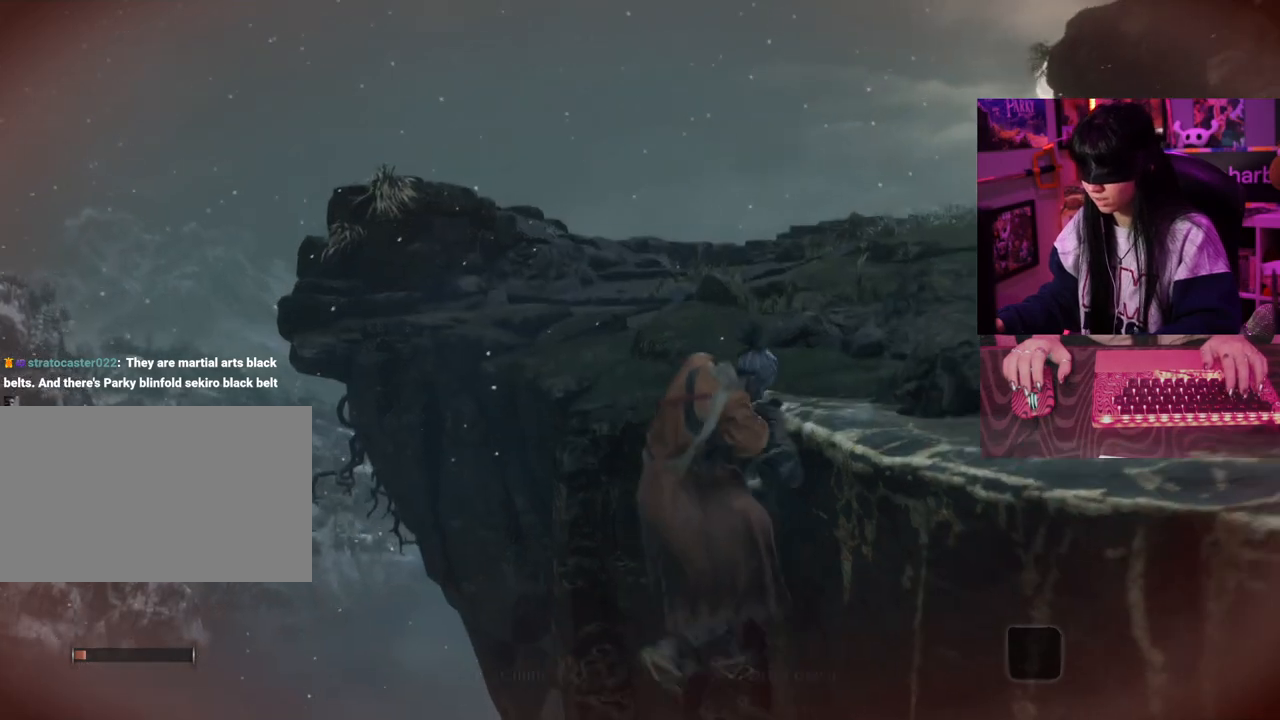
{"keys": [], "mouse": [], "events": []}
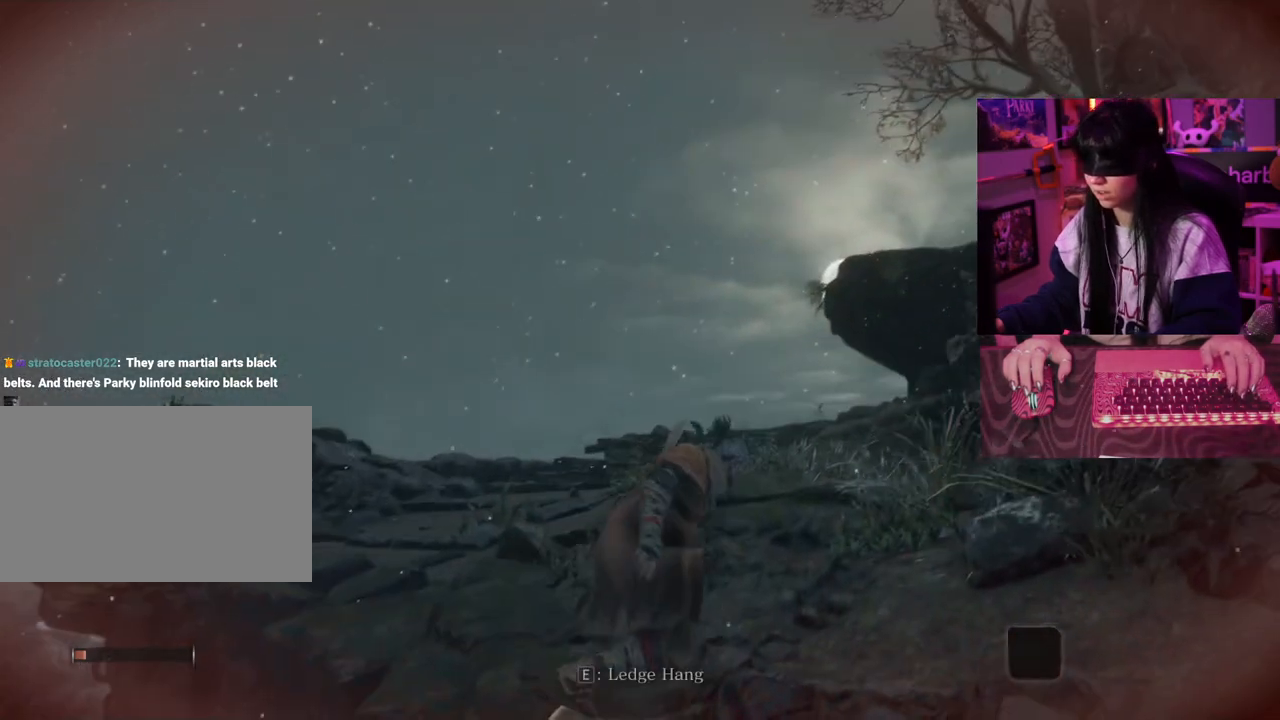
{"keys": [], "mouse": [], "events": []}
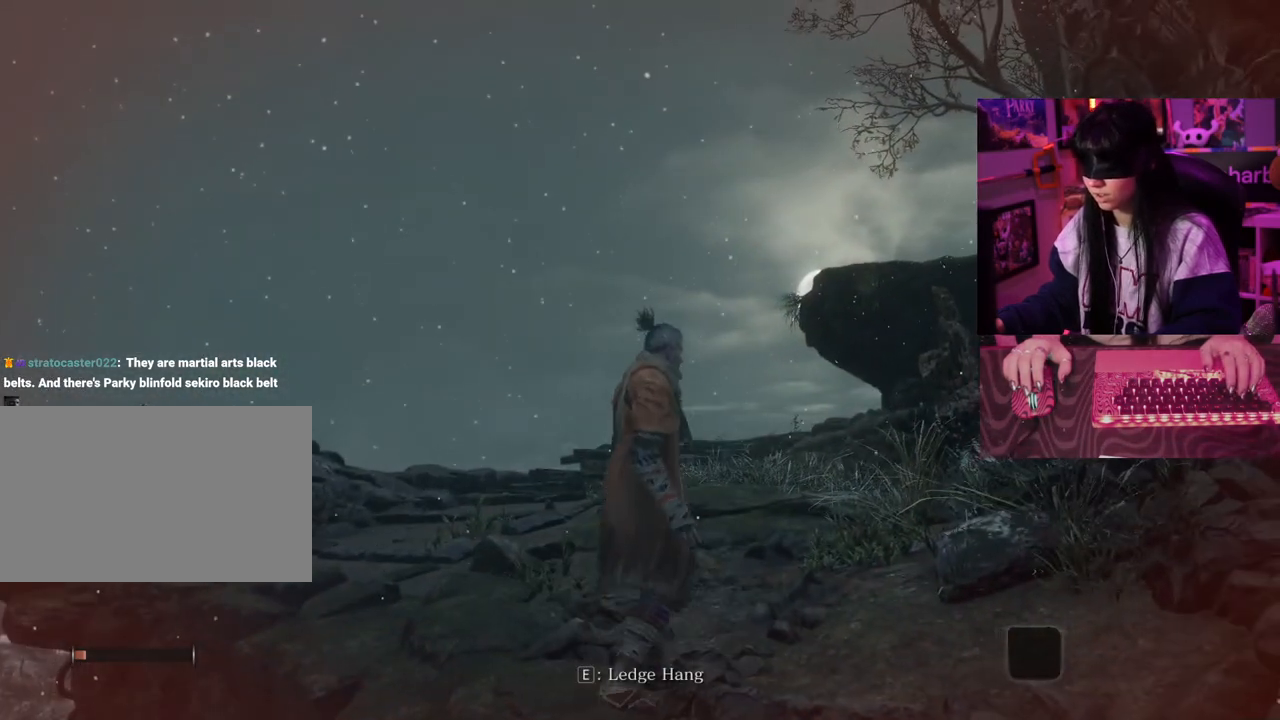
{"keys": [], "mouse": [], "events": []}
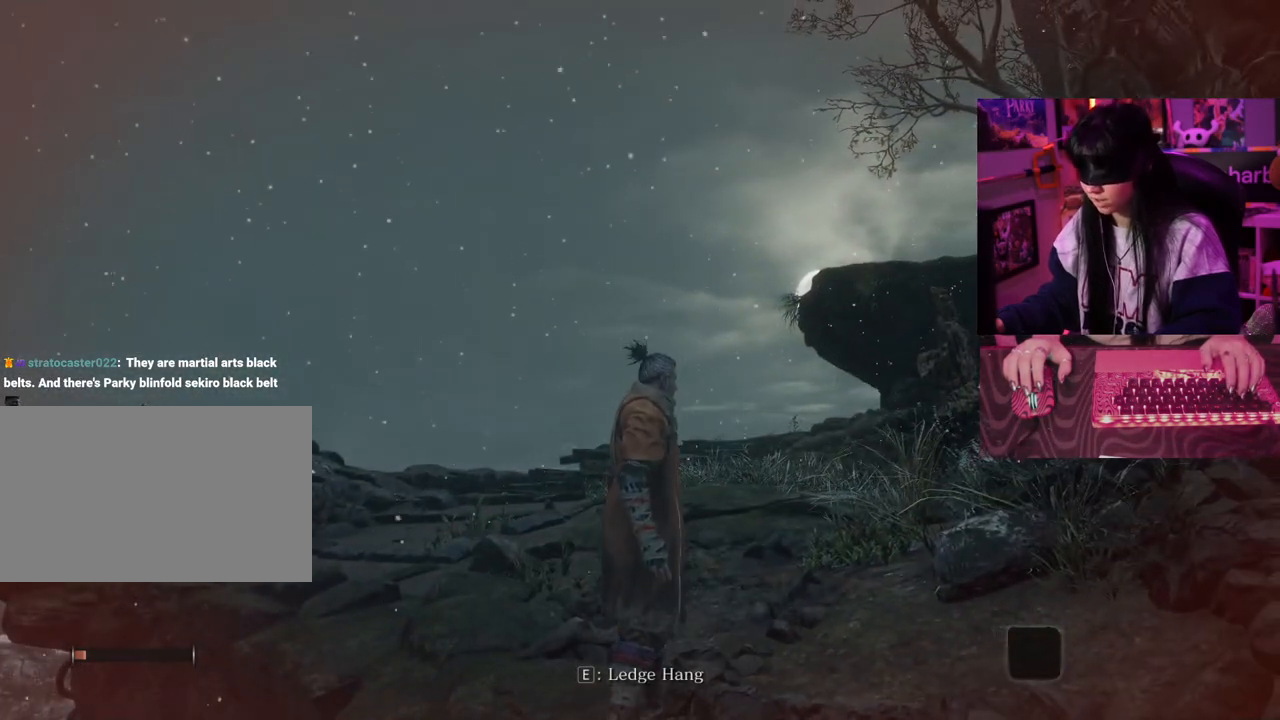
{"keys": [], "mouse": [], "events": []}
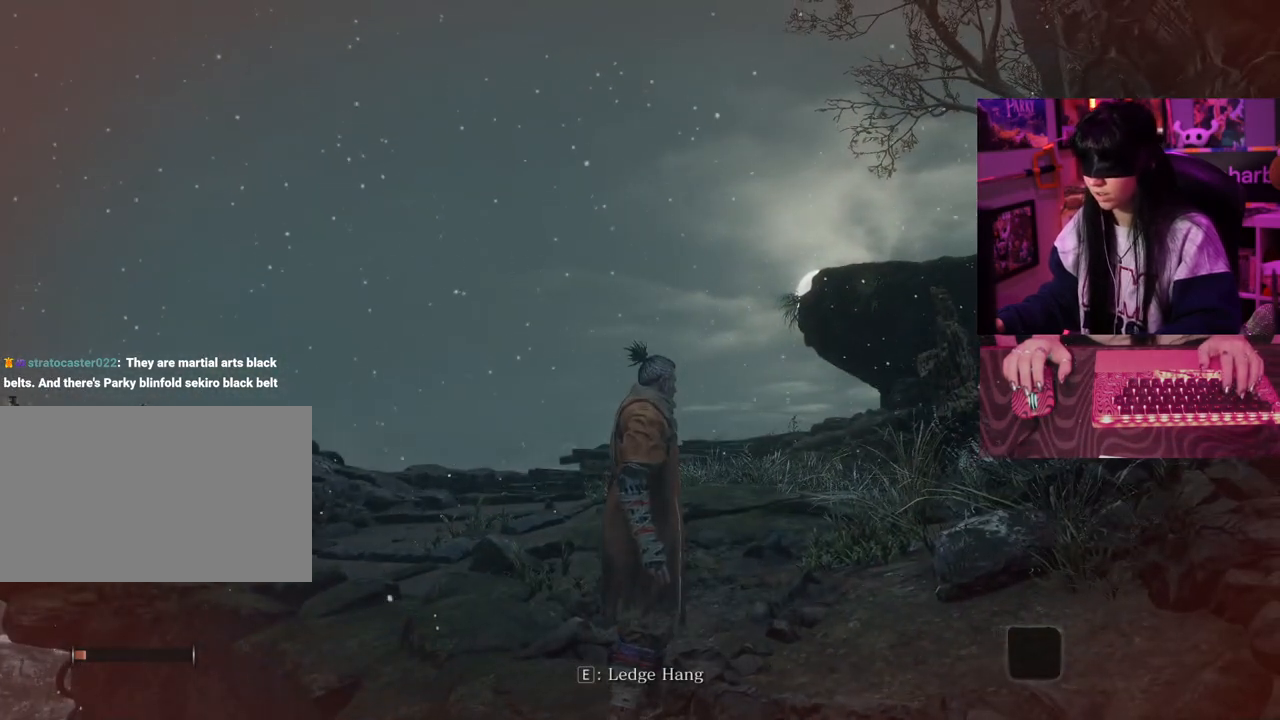
{"keys": ["space", "w"], "mouse": [], "events": [[350, "w", "down"], [400, "space", "down"]]}
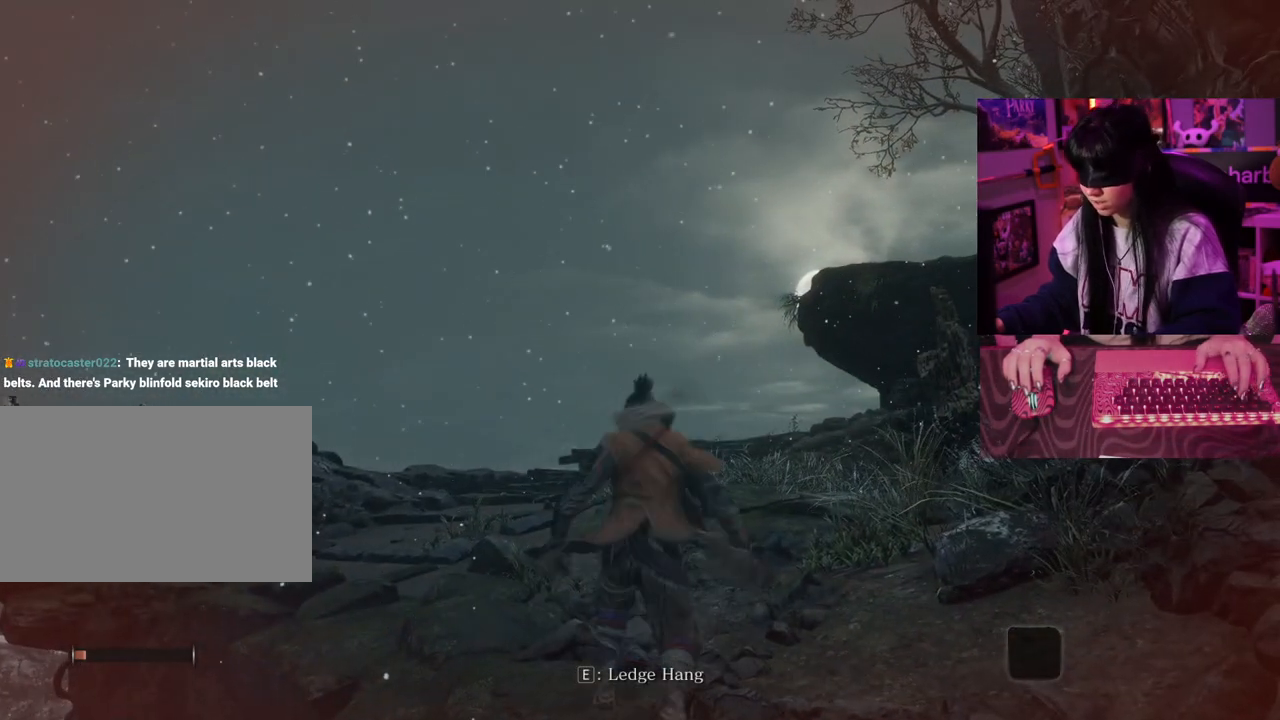
{"keys": [], "mouse": [], "events": [[33, "space", "up"], [267, "w", "up"]]}
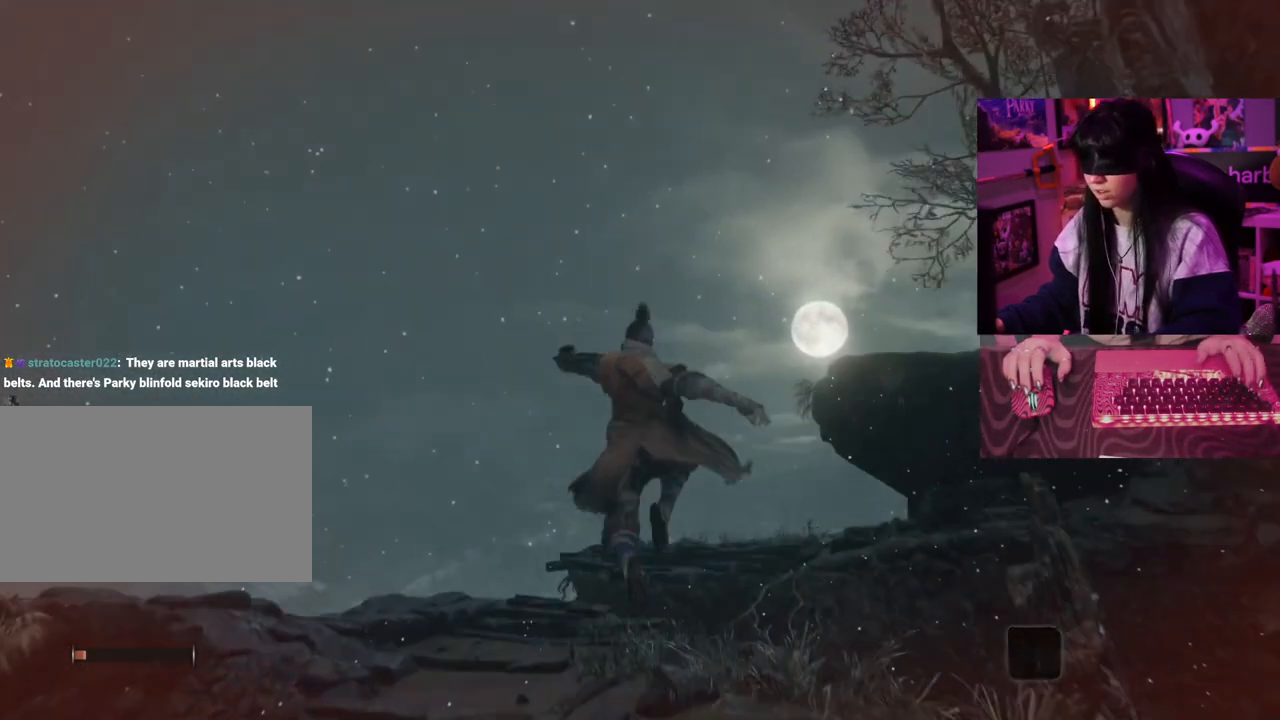
{"keys": [], "mouse": [], "events": []}
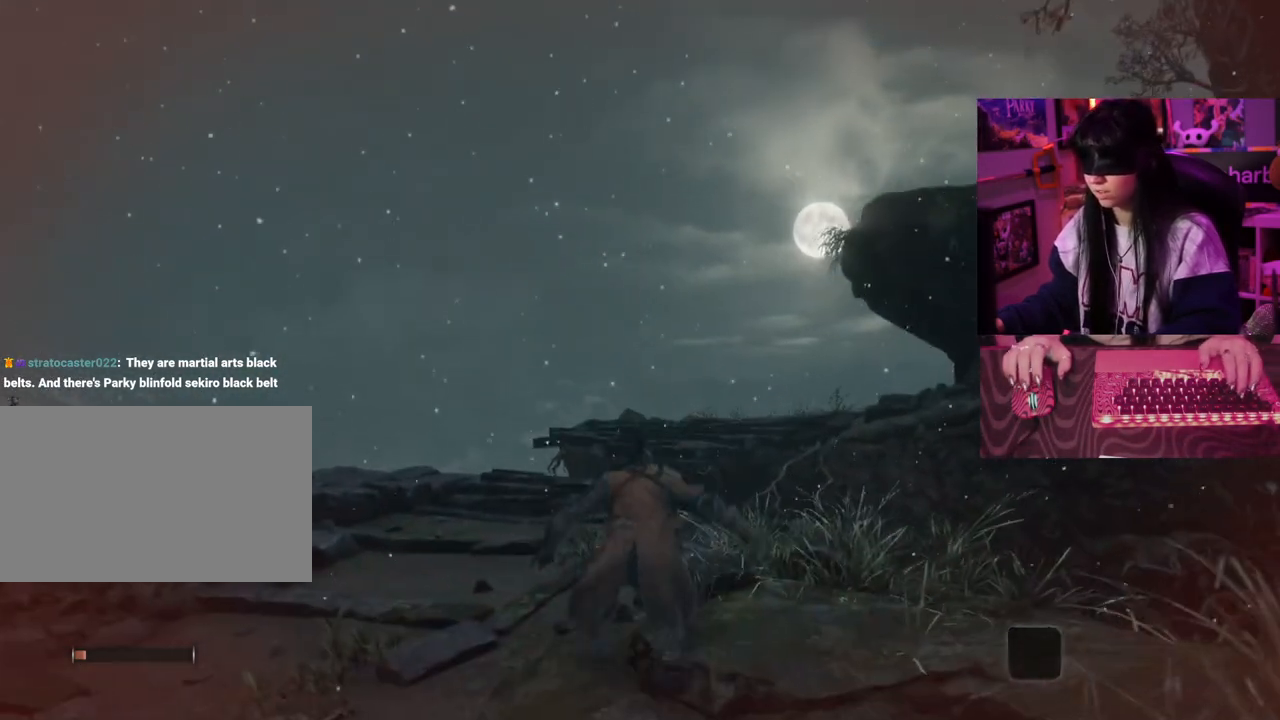
{"keys": [], "mouse": [], "events": []}
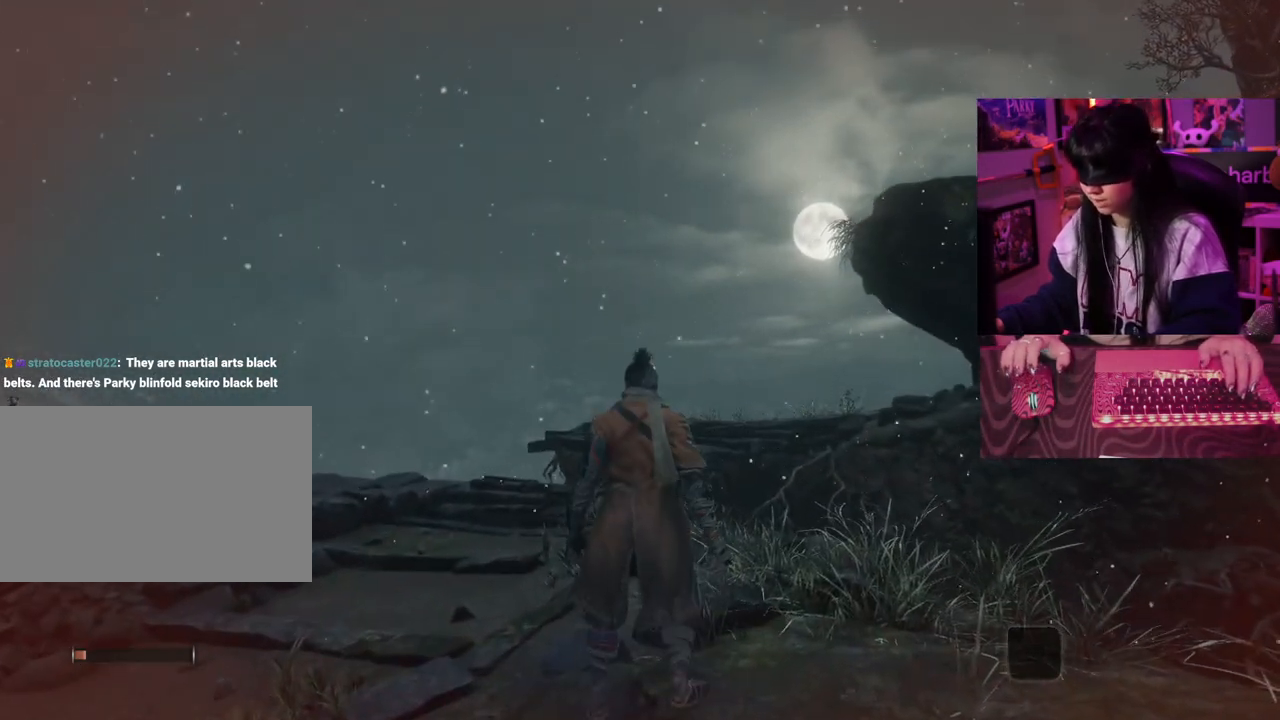
{"keys": [], "mouse": [], "events": []}
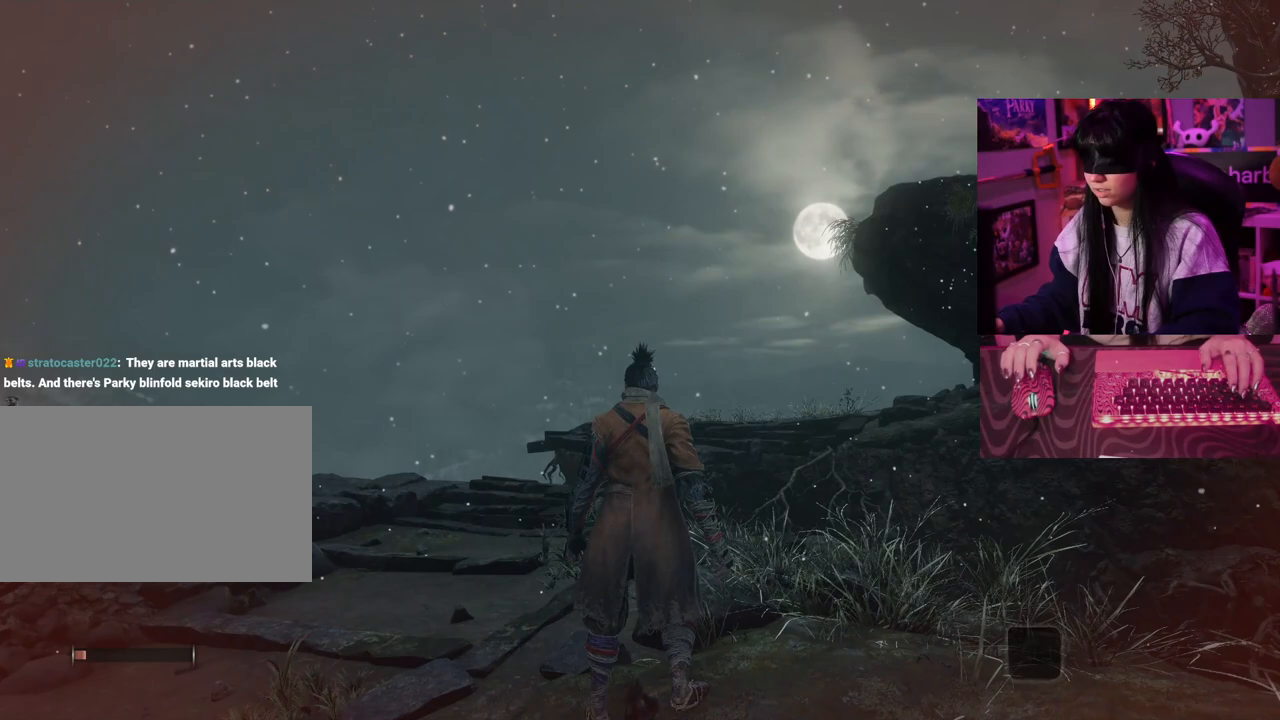
{"keys": ["w"], "mouse": [], "events": [[483, "w", "down"]]}
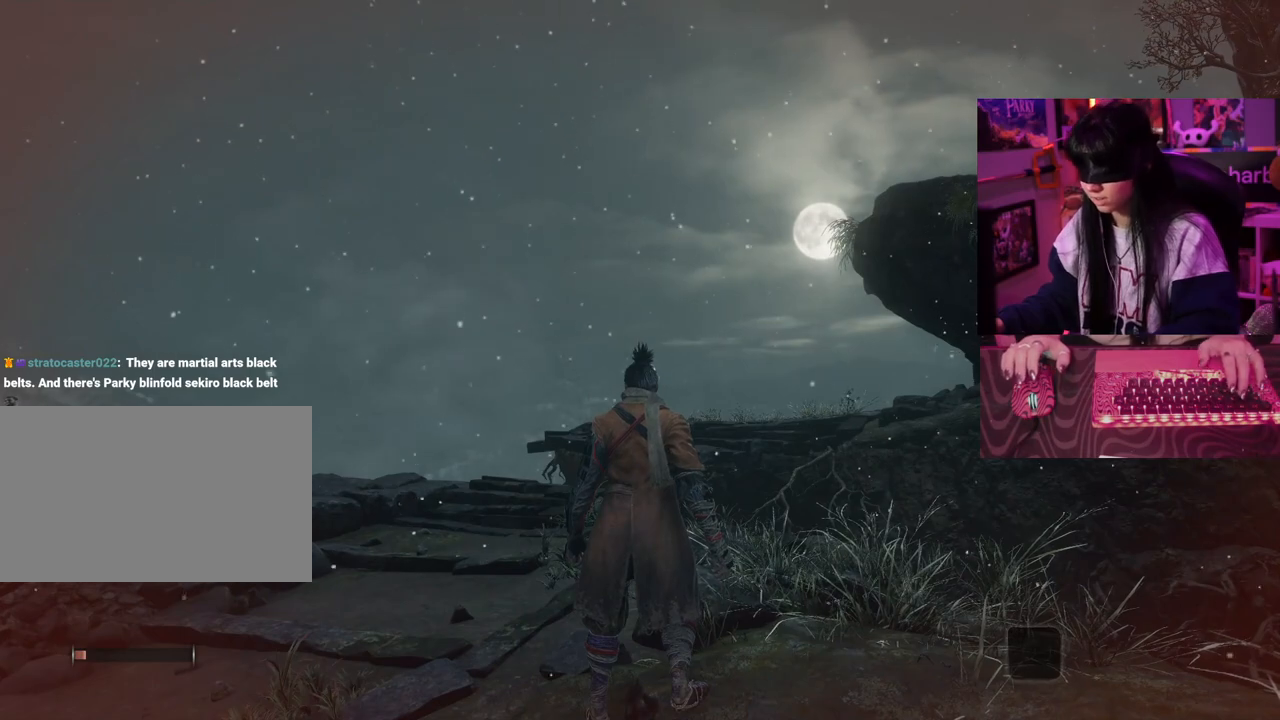
{"keys": [], "mouse": [], "events": [[17, "space", "down"], [167, "space", "up"], [450, "w", "up"]]}
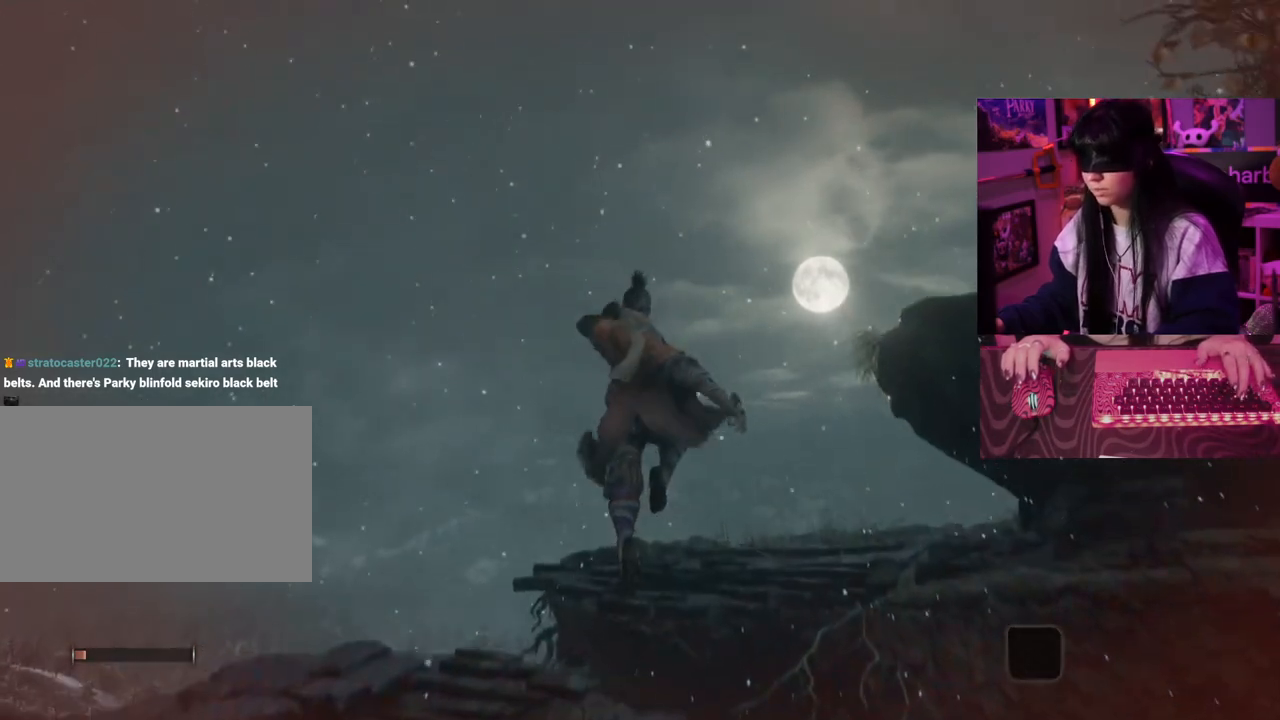
{"keys": [], "mouse": [], "events": []}
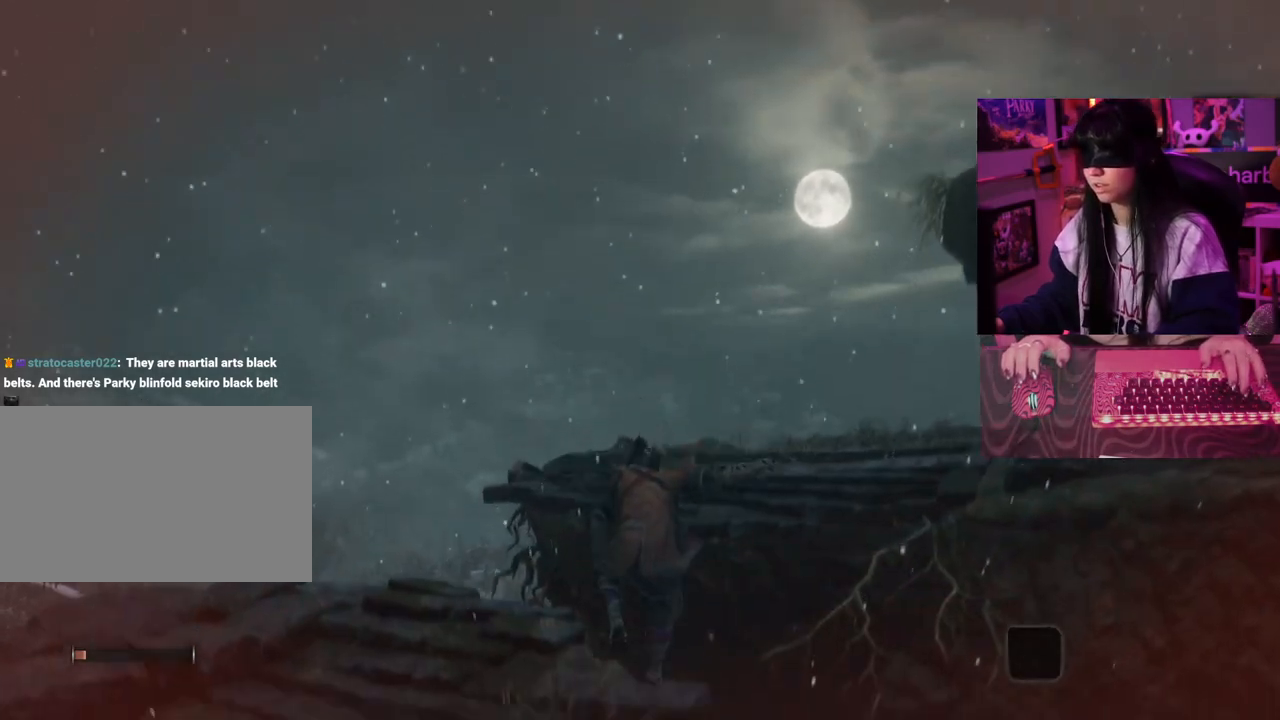
{"keys": [], "mouse": [], "events": []}
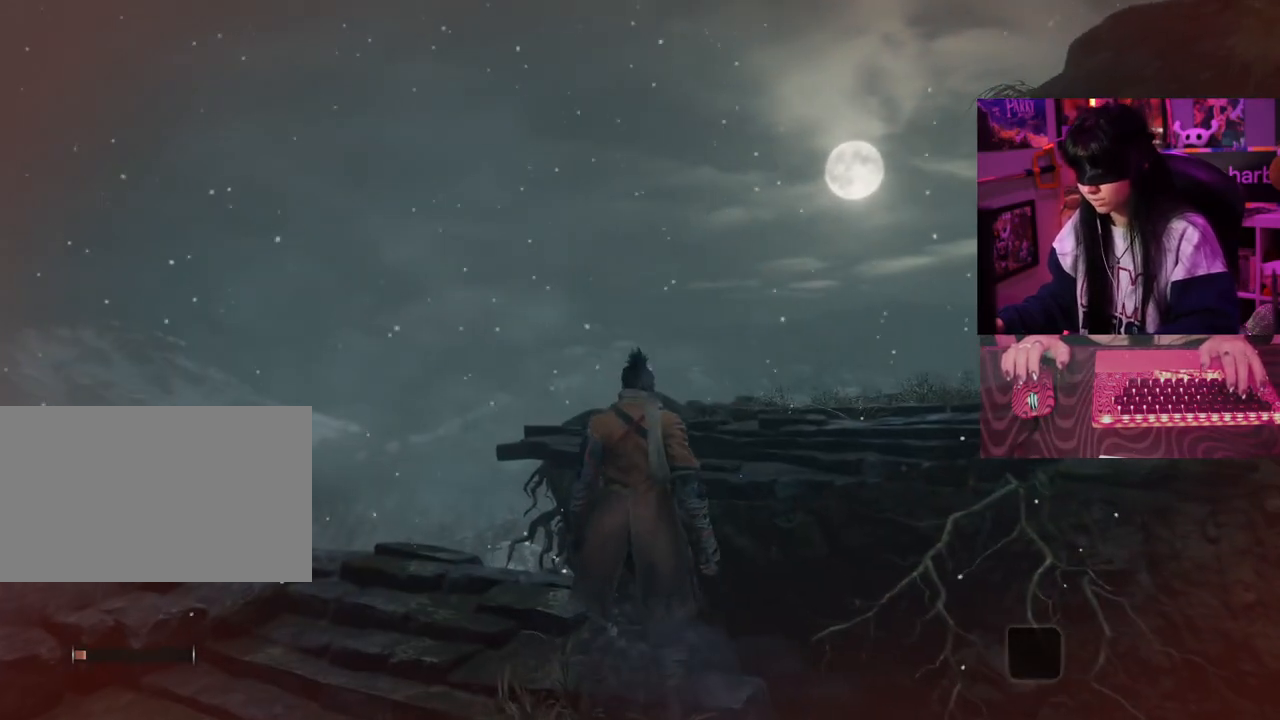
{"keys": [], "mouse": [], "events": []}
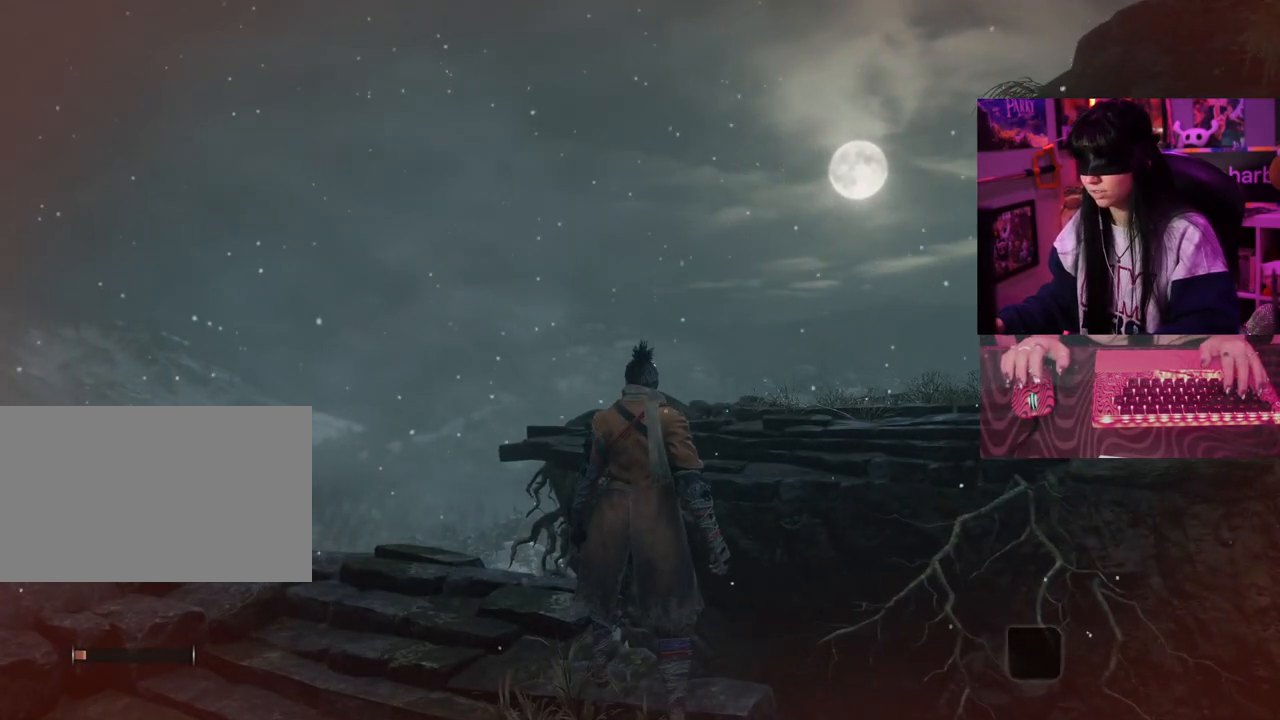
{"keys": [], "mouse": [], "events": []}
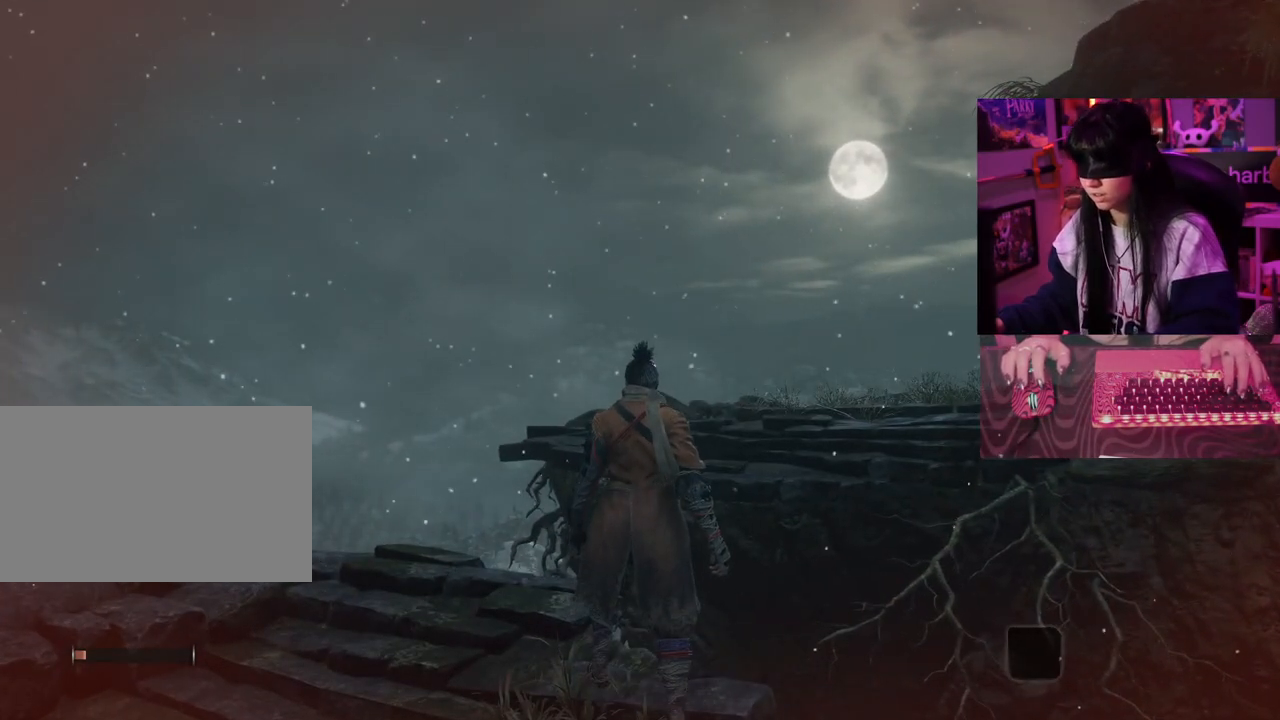
{"keys": ["w"], "mouse": [], "events": [[100, "w", "down"], [200, "space", "down"], [333, "space", "up"]]}
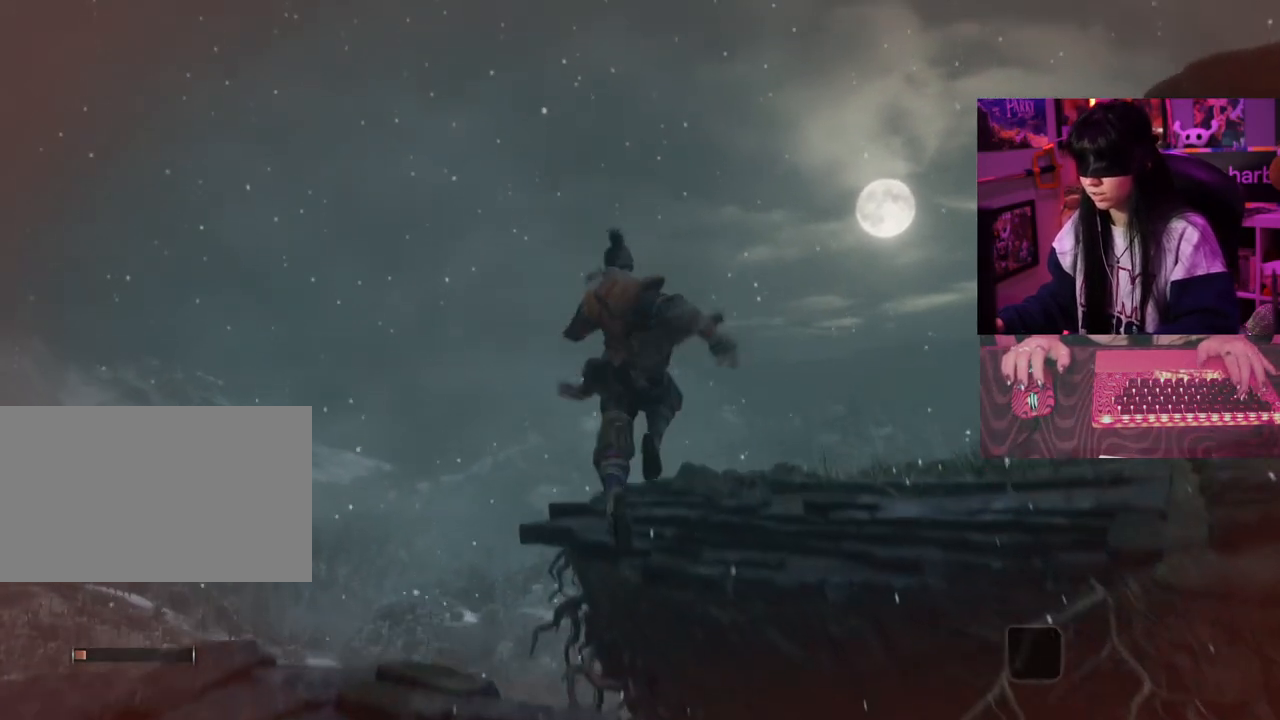
{"keys": [], "mouse": [], "events": [[300, "w", "up"]]}
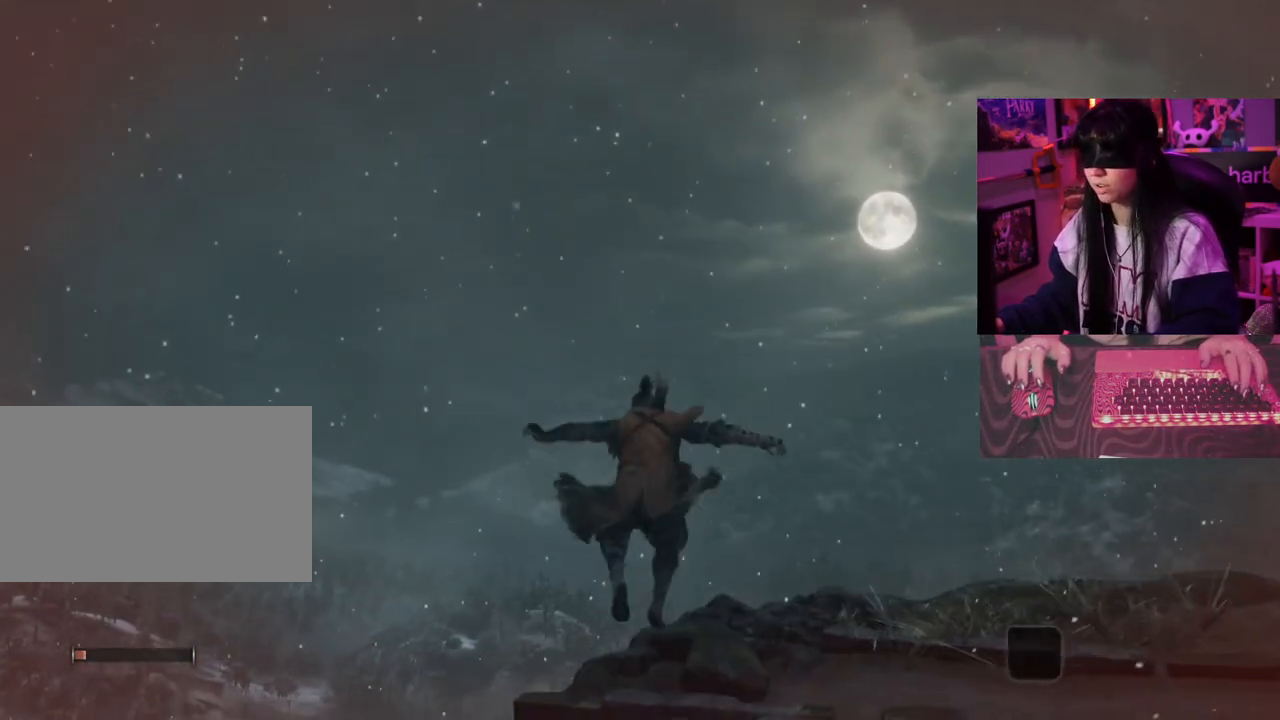
{"keys": [], "mouse": [], "events": []}
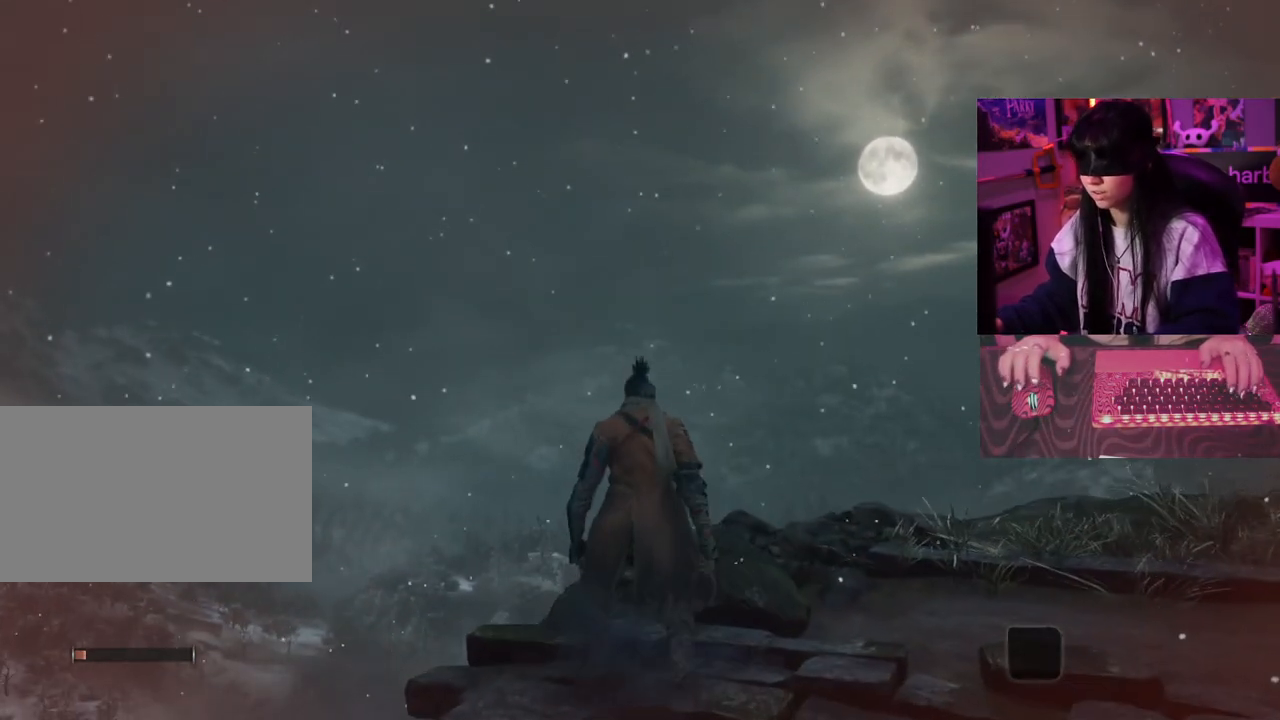
{"keys": [], "mouse": [], "events": []}
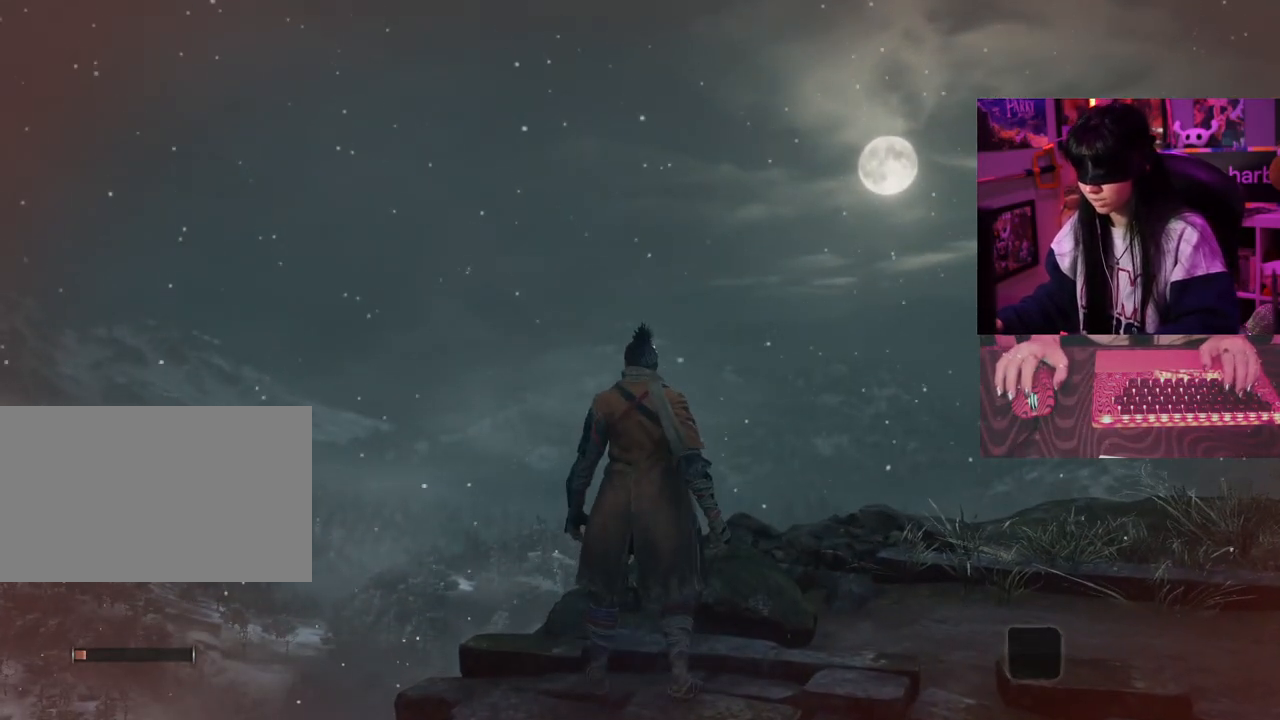
{"keys": [], "mouse": [], "events": []}
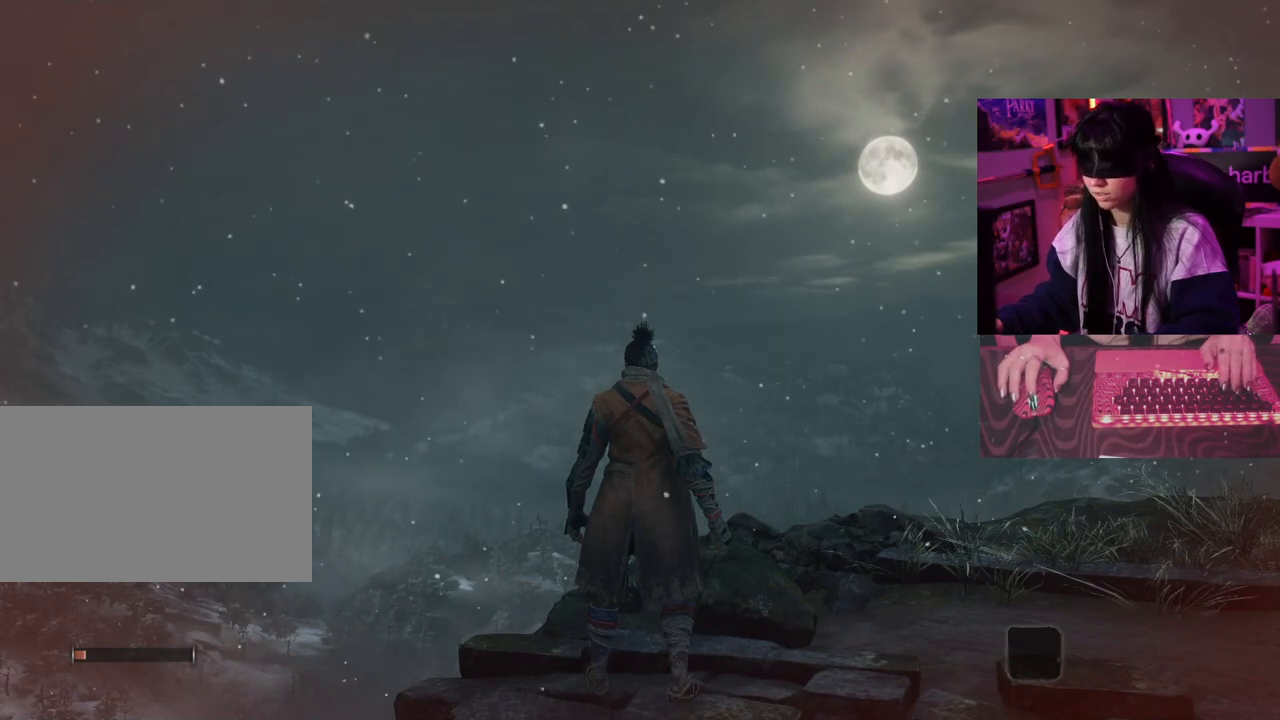
{"keys": [], "mouse": [], "events": [[317, "d", "down"], [467, "d", "up"]]}
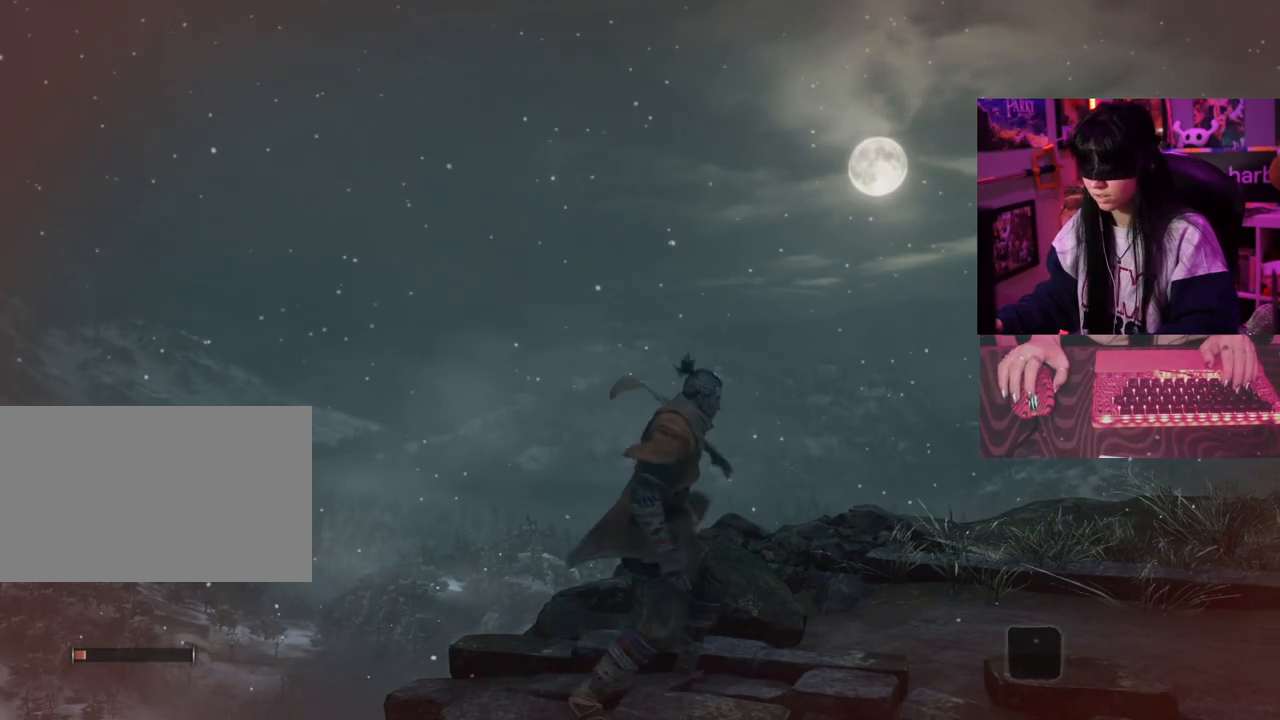
{"keys": [], "mouse": [], "events": []}
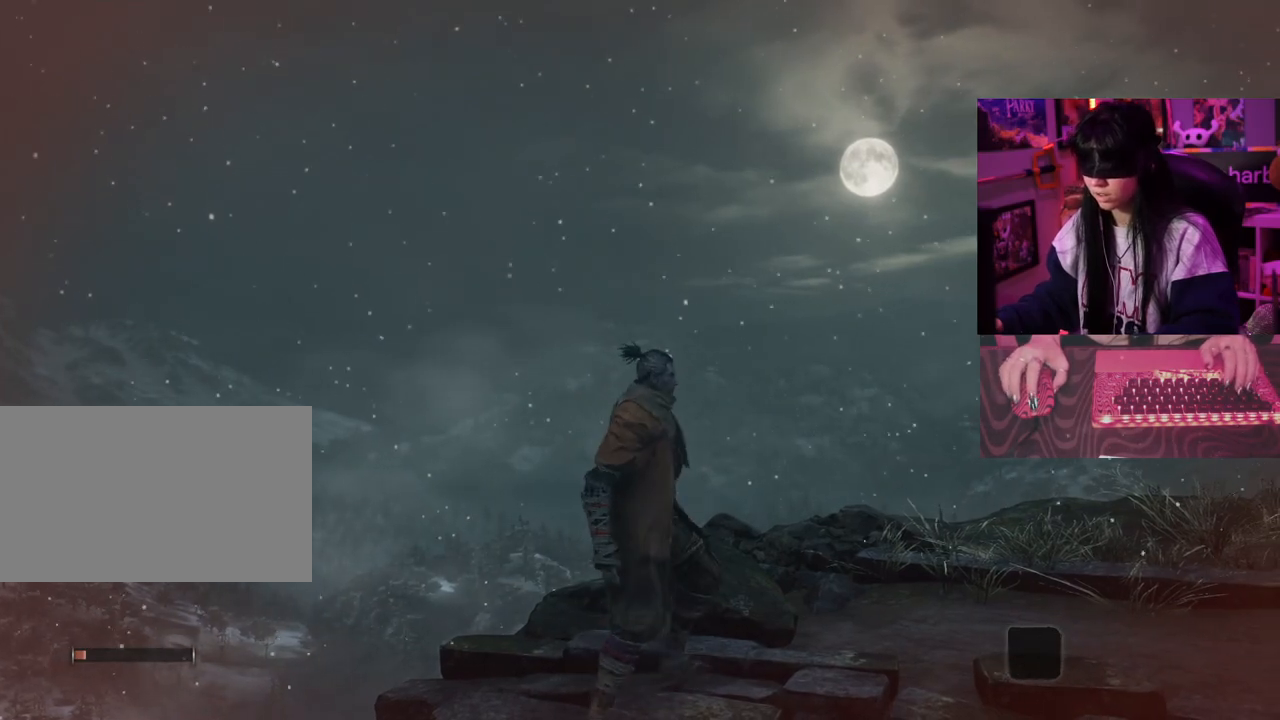
{"keys": [], "mouse": [], "events": []}
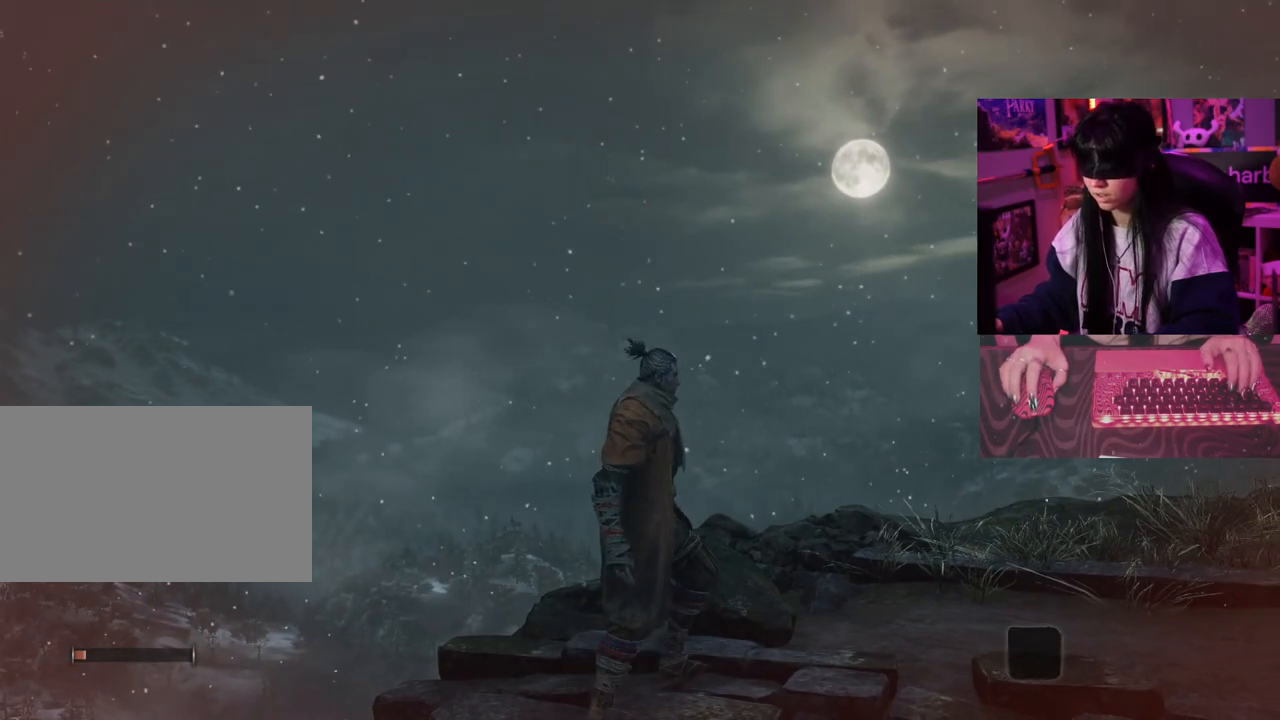
{"keys": [], "mouse": [], "events": [[183, "mouse_wheel", "down"], [417, "mouse_wheel", "up"]]}
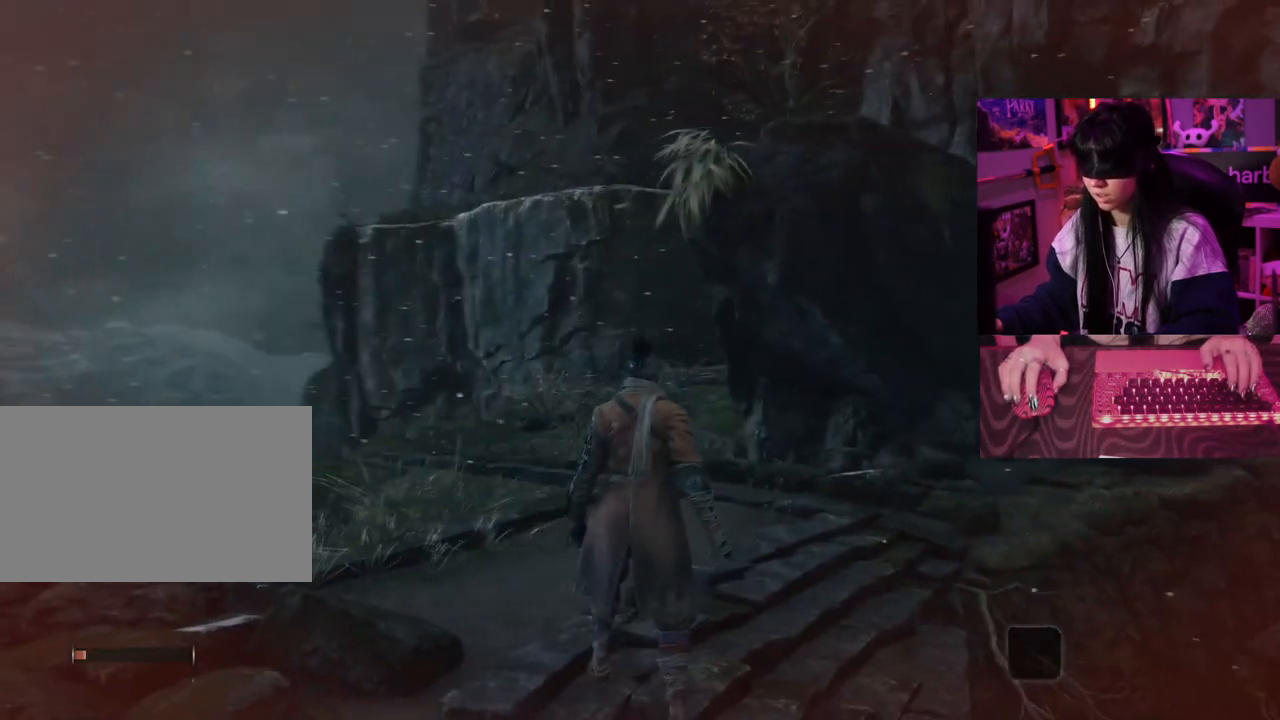
{"keys": [], "mouse": [], "events": []}
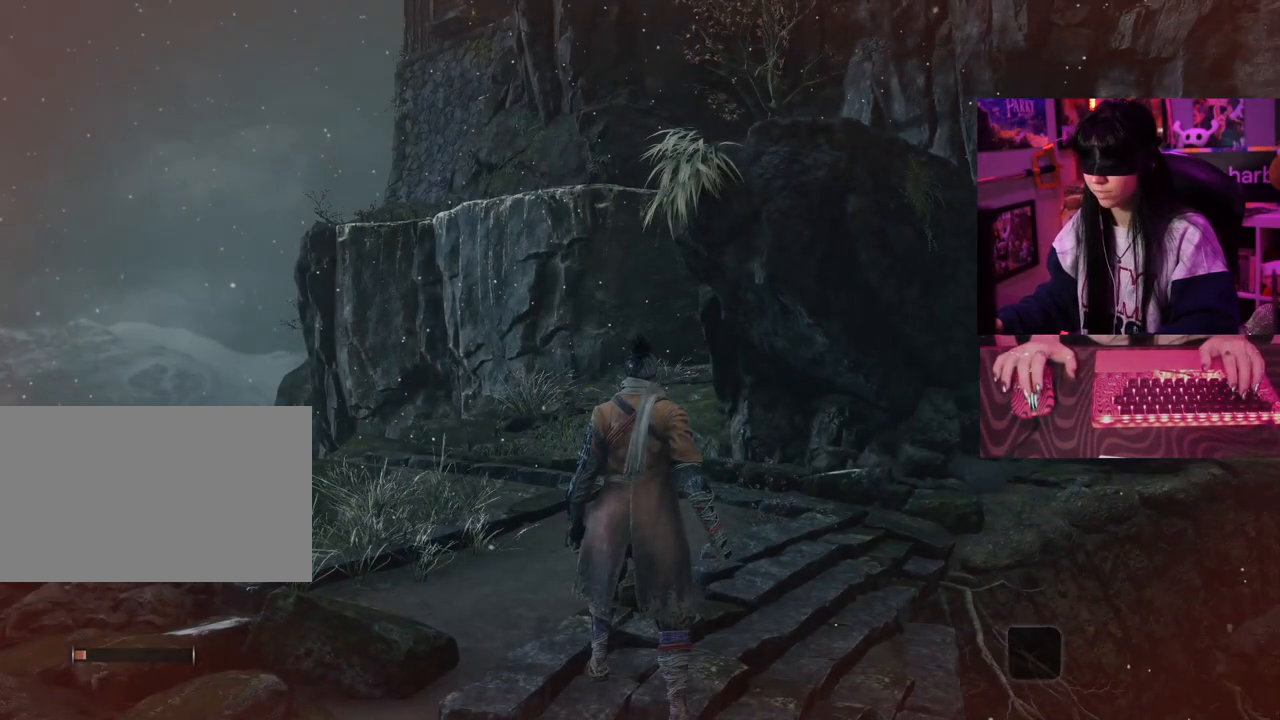
{"keys": ["space", "w"], "mouse": [], "events": [[450, "w", "down"], [483, "space", "down"]]}